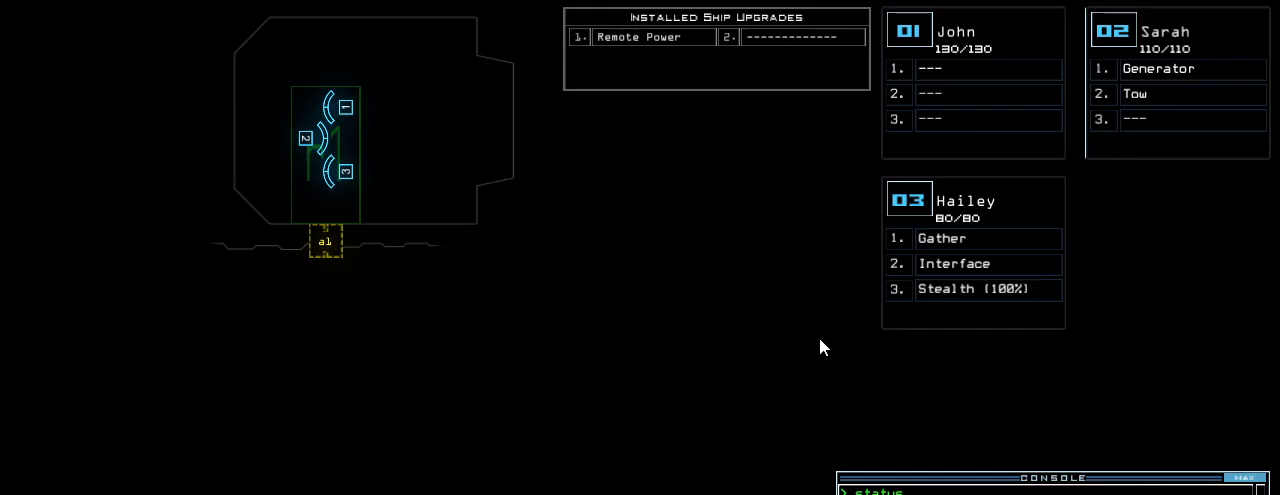
Gameplay with keyboard; each line is a JSON object with the keys held at the frame after it. "events" lists presses ("down") and releases ("up") of ".", "0", "1", "2", "3", "4", "5", "6", "7", "8", "9", "a", "b", "backspace", "c", "caps_lock", "comma", "ctrl_l", "ctrl_r", "d", "down", "e", "equals", "escape", "f", "g", "h", "i", "j", "k", "l", "left", "m", "minus", "n", "o", "p", "q", "quote", "r", "return", "right", "s", "semicolon", "shift_l", "shift_r", "space", "t", "tab", "tilde", "u", "up", "v", "w", "x", "y" and "z" between this image and that frame as [ms after this image, input, new state], when the widget could be followed in between. No other keys are recorded. Mouse input is not recorded.
{"keys": ["up"], "events": [[120, "3", "down"], [200, "3", "up"], [240, "right", "down"], [320, "up", "down"], [480, "right", "up"]]}
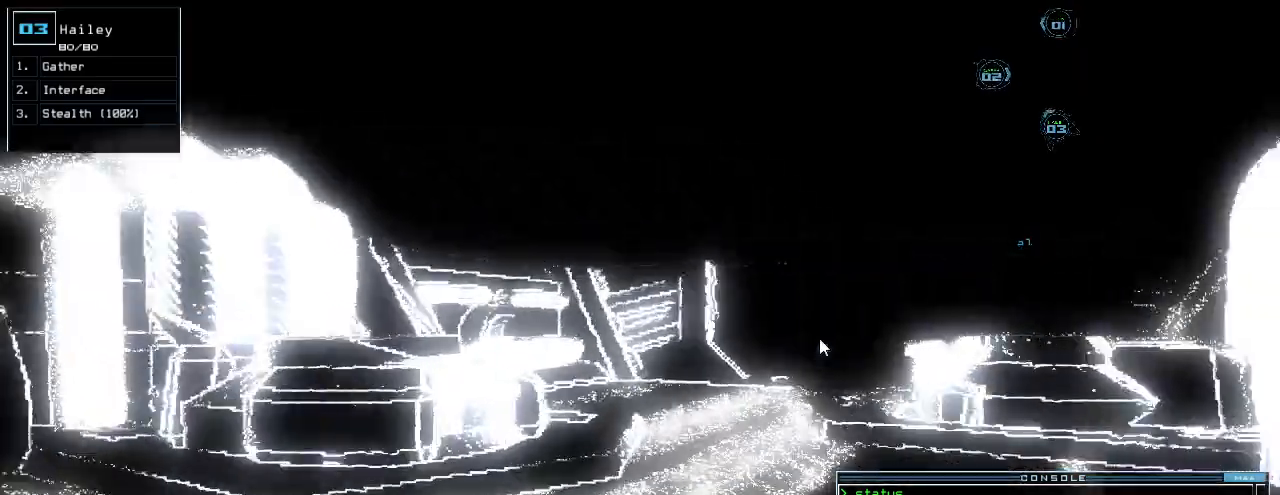
{"keys": ["left", "up"], "events": [[20, "left", "down"], [120, "up", "up"], [320, "up", "down"]]}
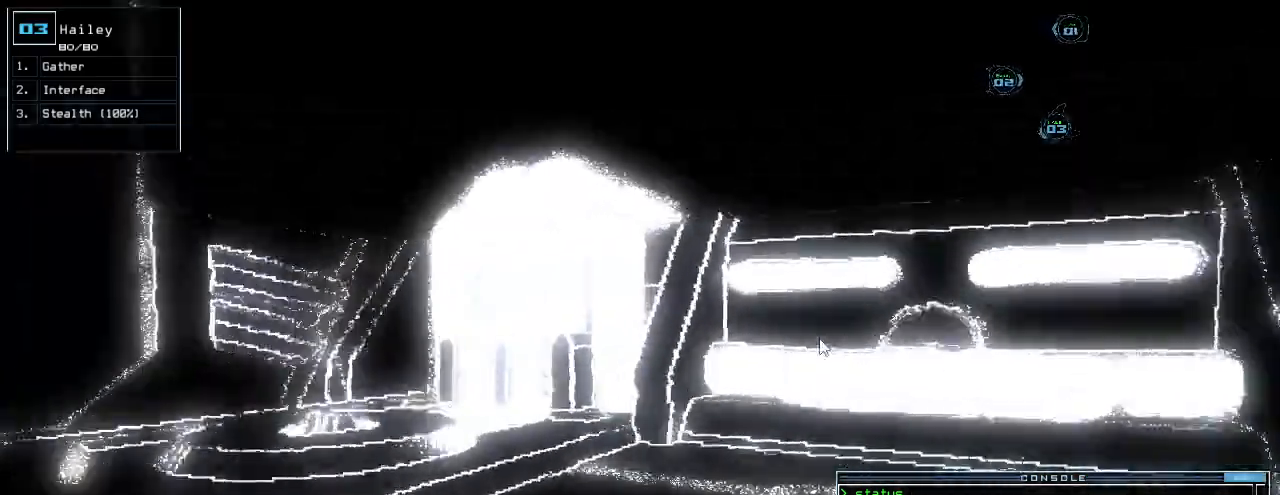
{"keys": [], "events": [[380, "left", "up"], [380, "up", "up"]]}
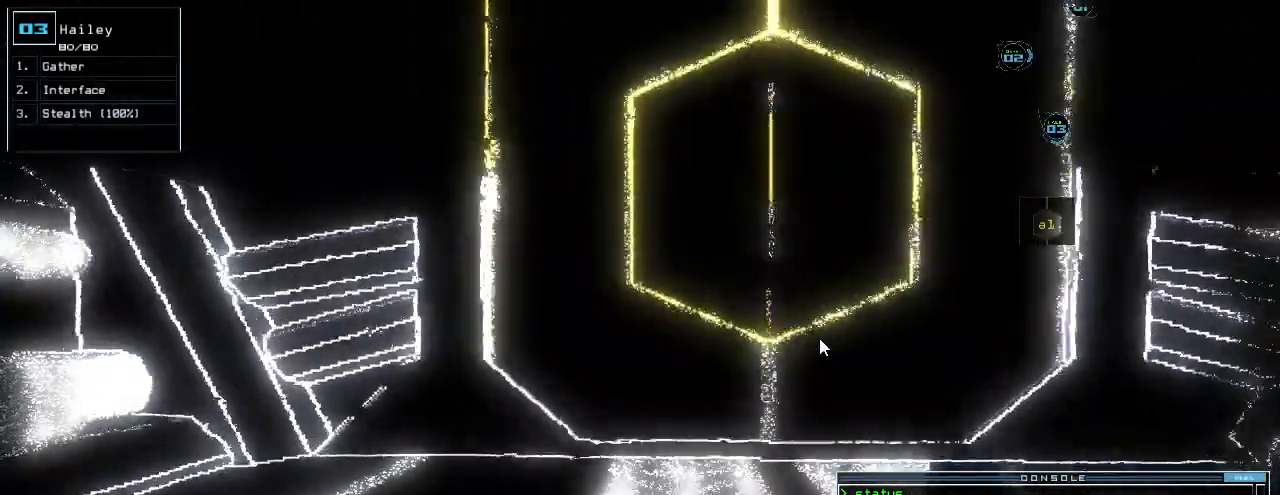
{"keys": [], "events": [[80, "up", "down"], [460, "up", "up"]]}
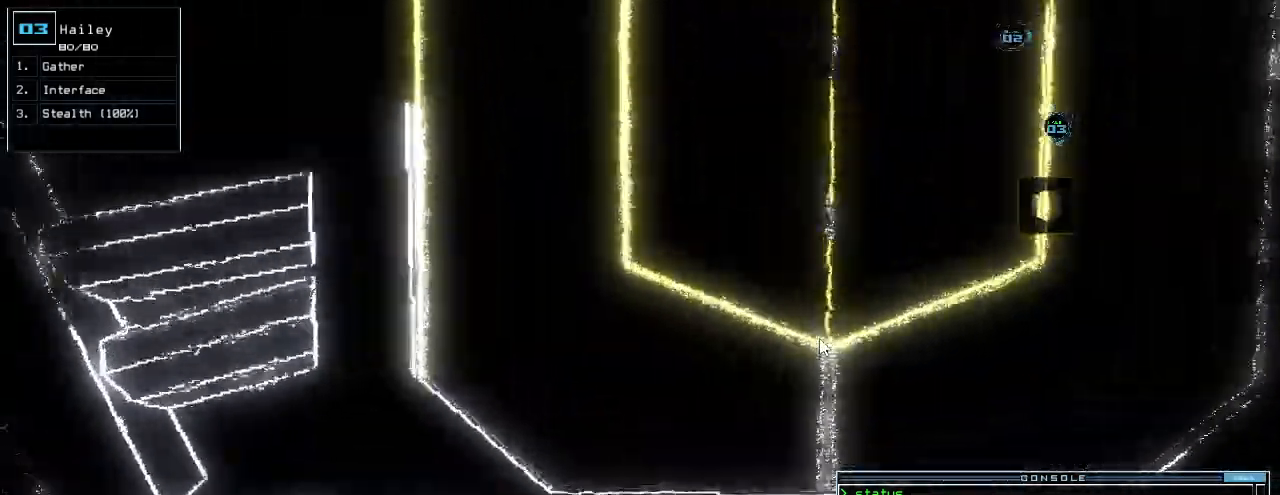
{"keys": ["right", "up"], "events": [[20, "2", "down"], [80, "right", "down"], [100, "2", "up"], [380, "up", "down"]]}
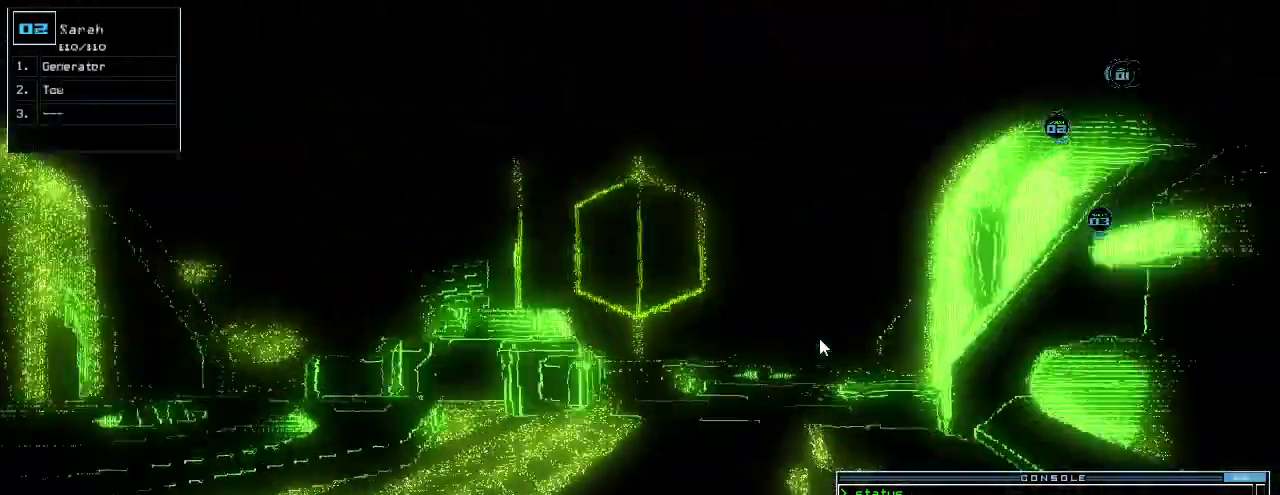
{"keys": ["ctrl_l"], "events": [[120, "right", "up"], [260, "d", "down"], [340, "d", "up"], [420, "ctrl_l", "down"], [480, "up", "up"]]}